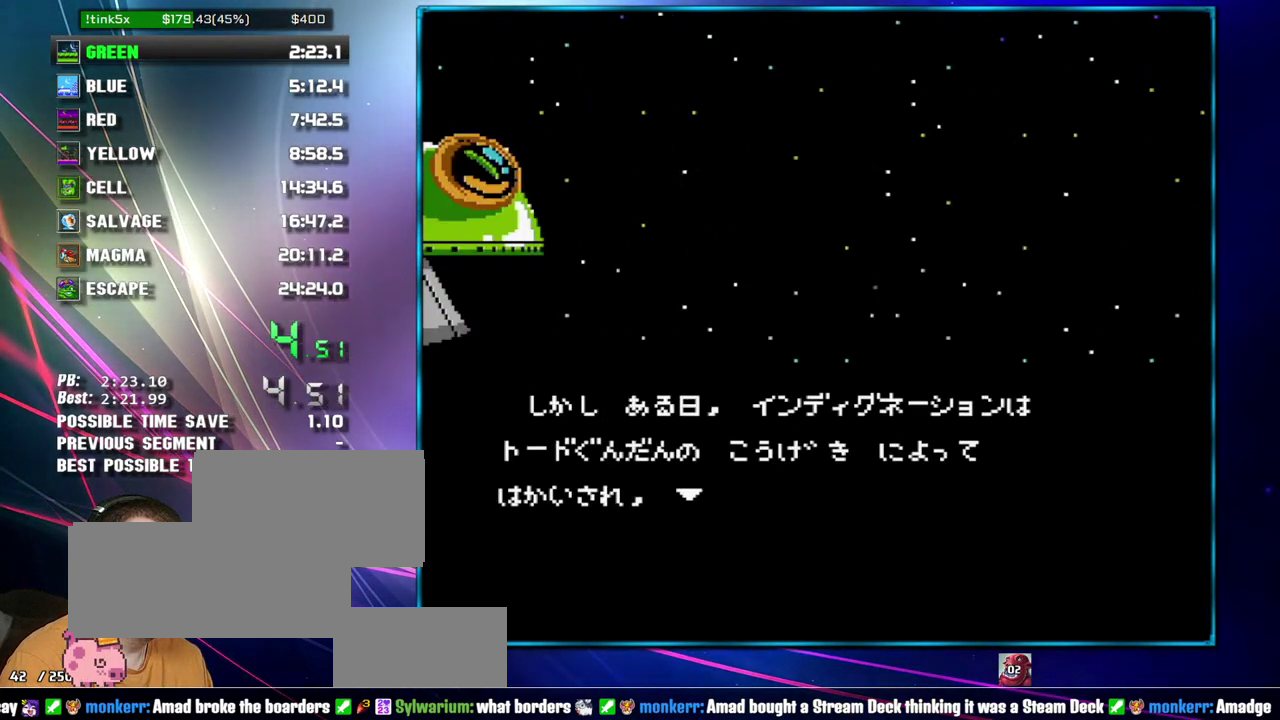
Gameplay with a controller (Nintendo layout); each line is a JSON object with the inputs held at the frame after it. "events" lists button and stick changes between this image and that frame as [ms after this image, input, new state], when the widget could be followed in between. Not read: L3 R3 START.
{"buttons": ["B"], "events": [[83, "A", "up"], [150, "A", "down"], [267, "A", "up"], [333, "A", "down"], [433, "A", "up"]]}
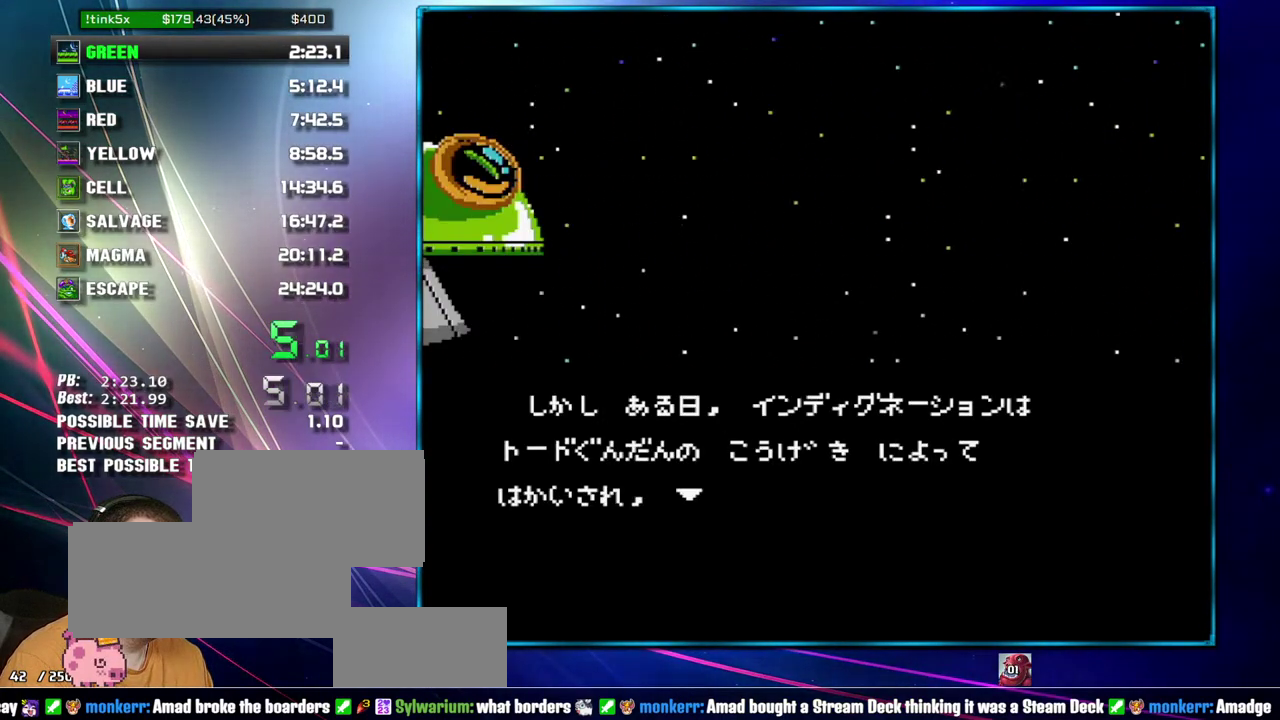
{"buttons": ["B"], "events": [[17, "A", "down"], [117, "A", "up"], [183, "A", "down"], [267, "A", "up"], [367, "A", "down"], [467, "A", "up"]]}
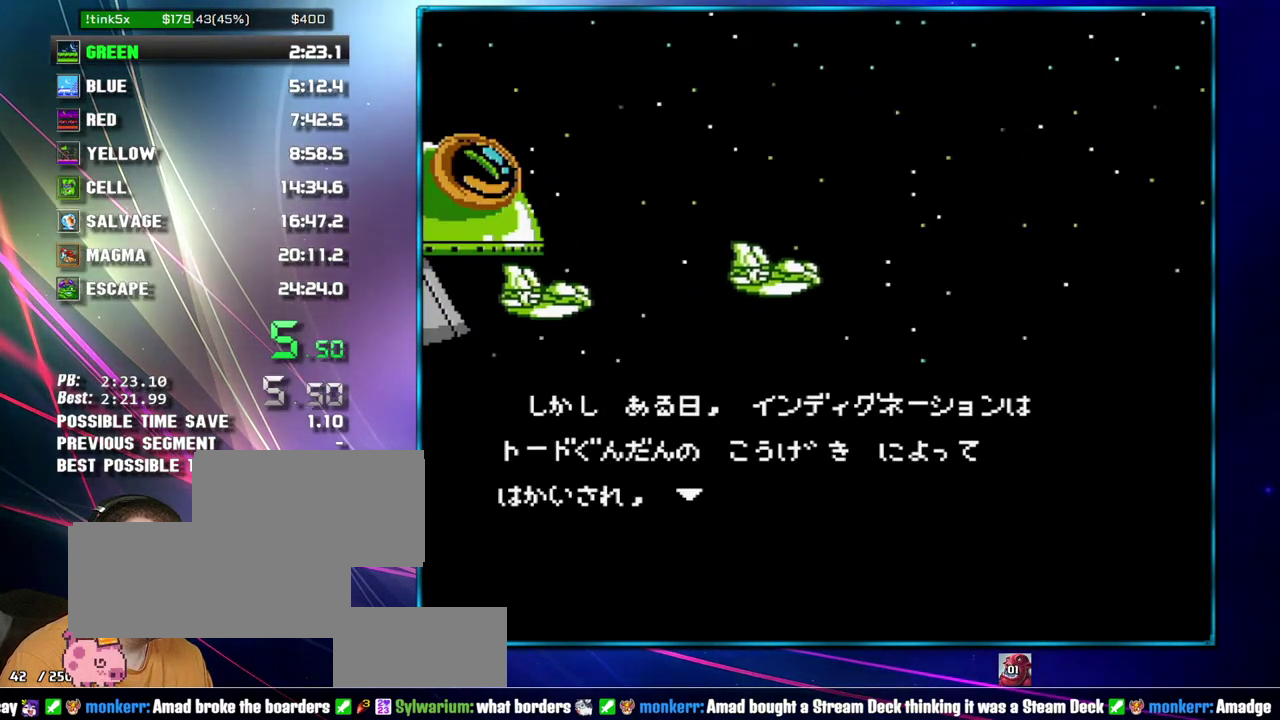
{"buttons": ["B"], "events": [[50, "A", "down"], [117, "A", "up"], [217, "A", "down"], [300, "A", "up"], [400, "A", "down"], [467, "A", "up"]]}
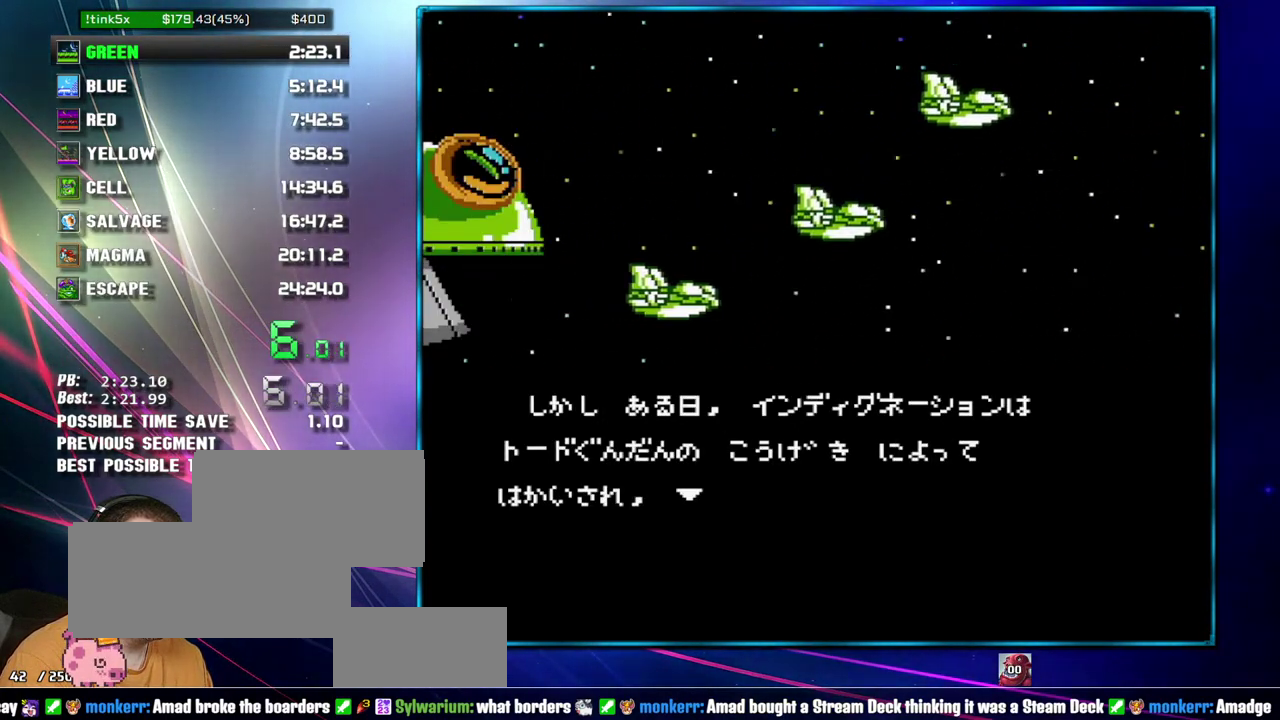
{"buttons": ["B"], "events": [[50, "A", "down"], [150, "A", "up"], [217, "A", "down"], [300, "A", "up"], [367, "A", "down"], [467, "A", "up"]]}
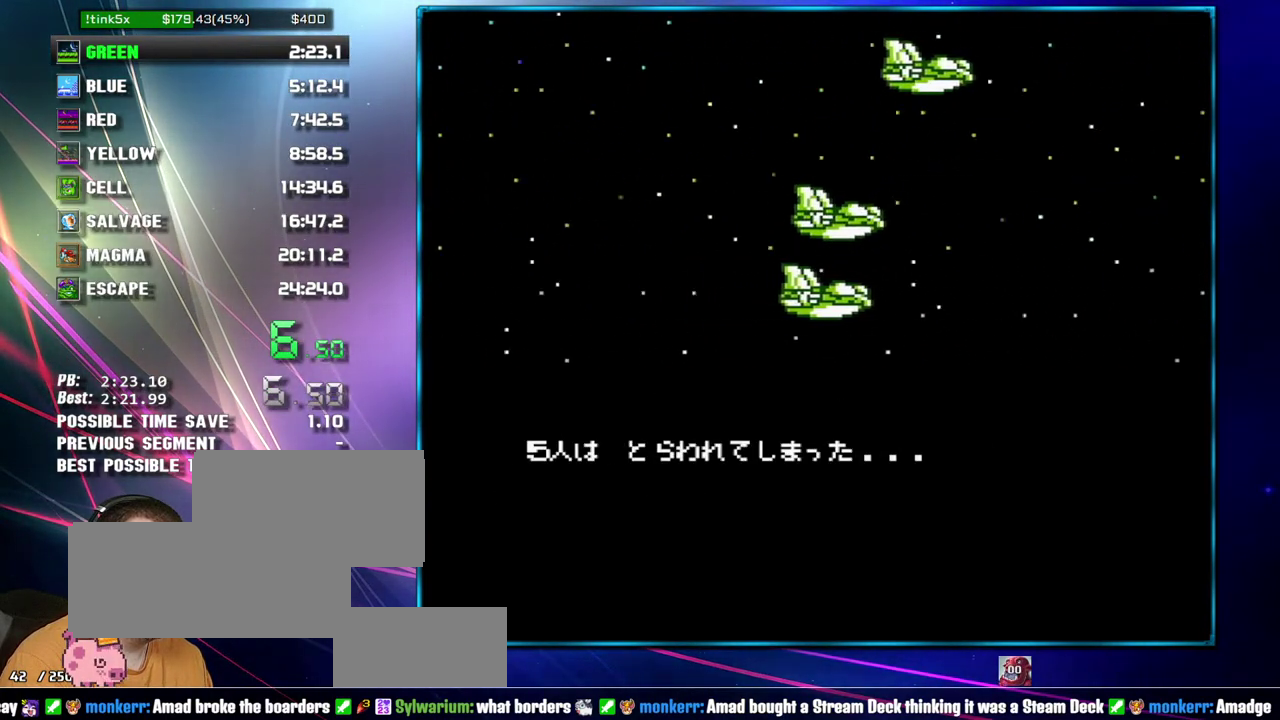
{"buttons": ["B"], "events": [[50, "A", "down"], [117, "A", "up"], [217, "A", "down"], [300, "A", "up"], [367, "A", "down"], [467, "A", "up"]]}
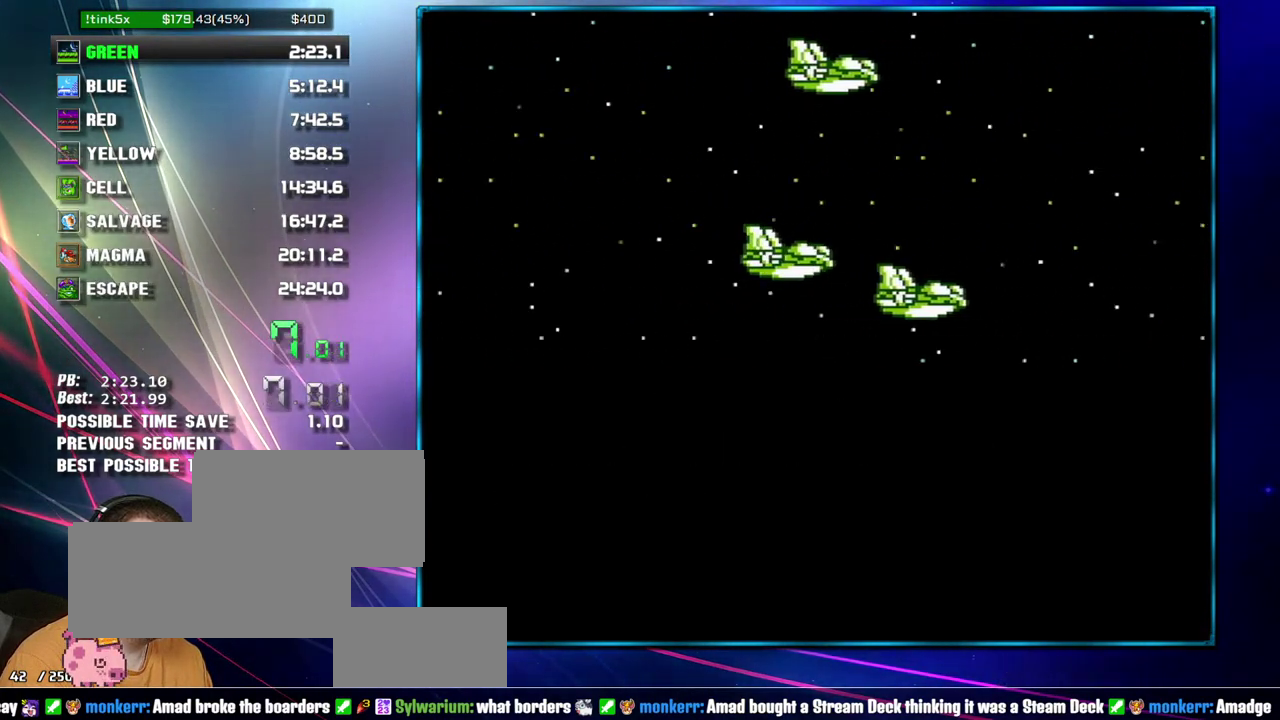
{"buttons": ["B"], "events": [[50, "A", "down"], [117, "A", "up"], [217, "A", "down"], [300, "A", "up"], [367, "A", "down"], [467, "A", "up"]]}